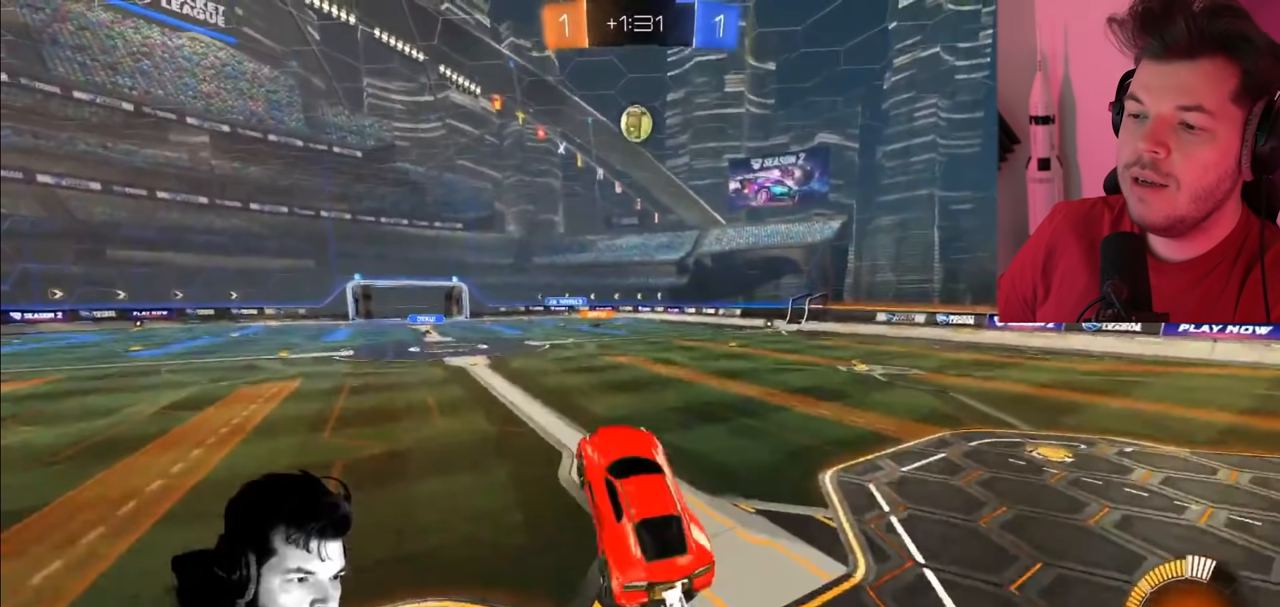
Gameplay with a controller (PlayStation layout); each line is a JSON object with the inputs held at the frame after it. "events" lists button and stick changes between this image and that frame as [ms after this image, input, new state], when the widget could be followed in between.
{"buttons": ["CIRCLE", "R2"], "left_stick": "down-left", "right_stick": "center", "events": []}
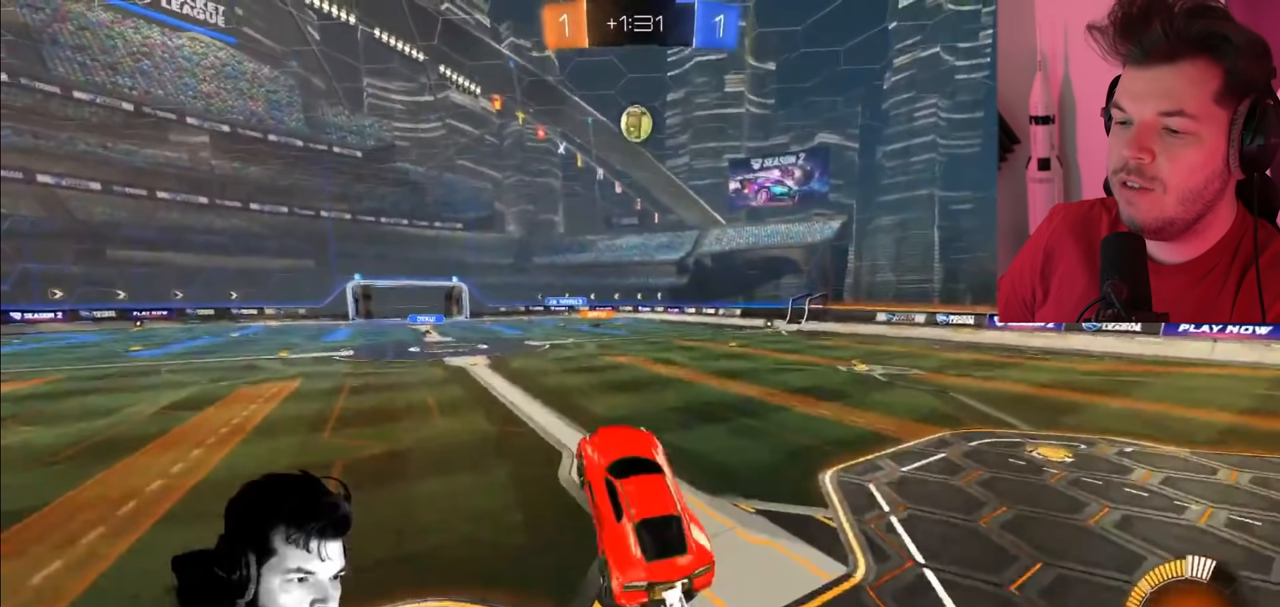
{"buttons": ["CIRCLE", "R2"], "left_stick": "down-right", "right_stick": "center", "events": [[367, "left_stick", "center"], [450, "left_stick", "down-right"]]}
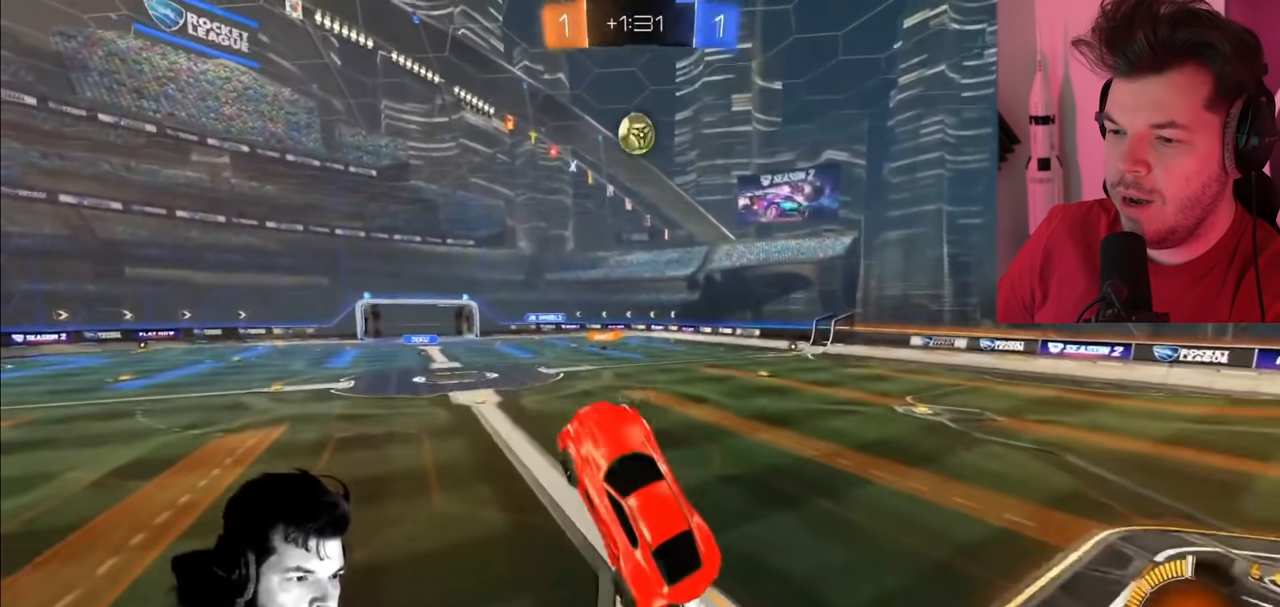
{"buttons": ["CIRCLE", "R2"], "left_stick": "up-right", "right_stick": "center", "events": [[267, "left_stick", "up-right"], [333, "CIRCLE", "up"], [433, "CIRCLE", "down"]]}
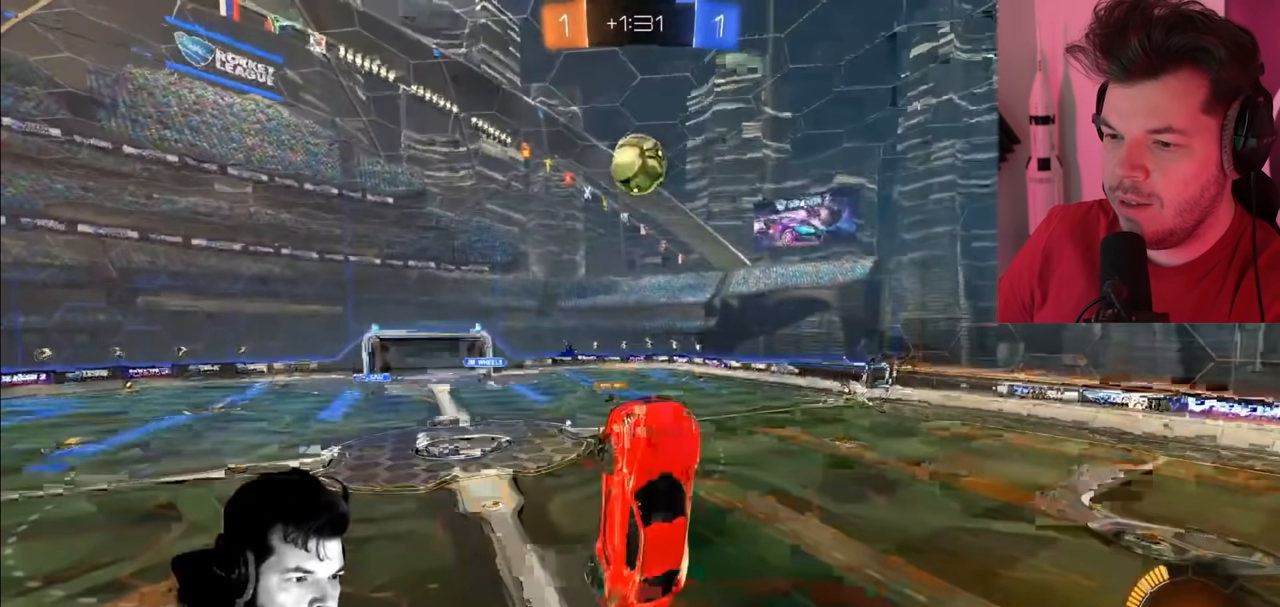
{"buttons": ["CIRCLE", "R2"], "left_stick": "up", "right_stick": "center", "events": [[467, "left_stick", "up"]]}
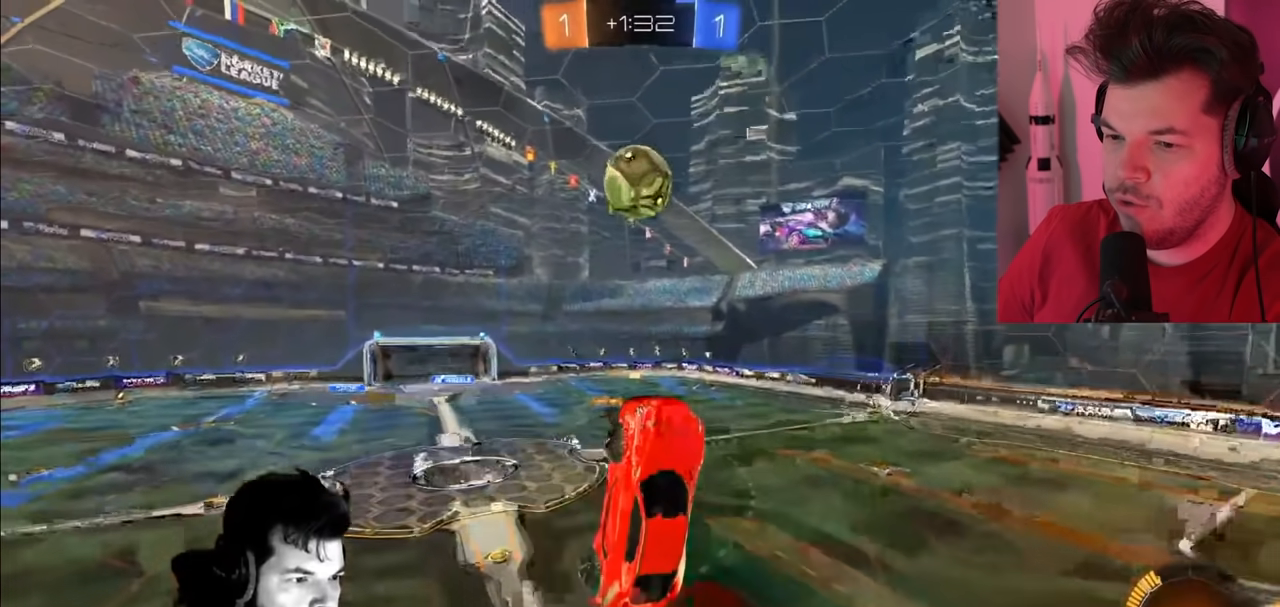
{"buttons": ["CIRCLE", "R2"], "left_stick": "up", "right_stick": "center", "events": []}
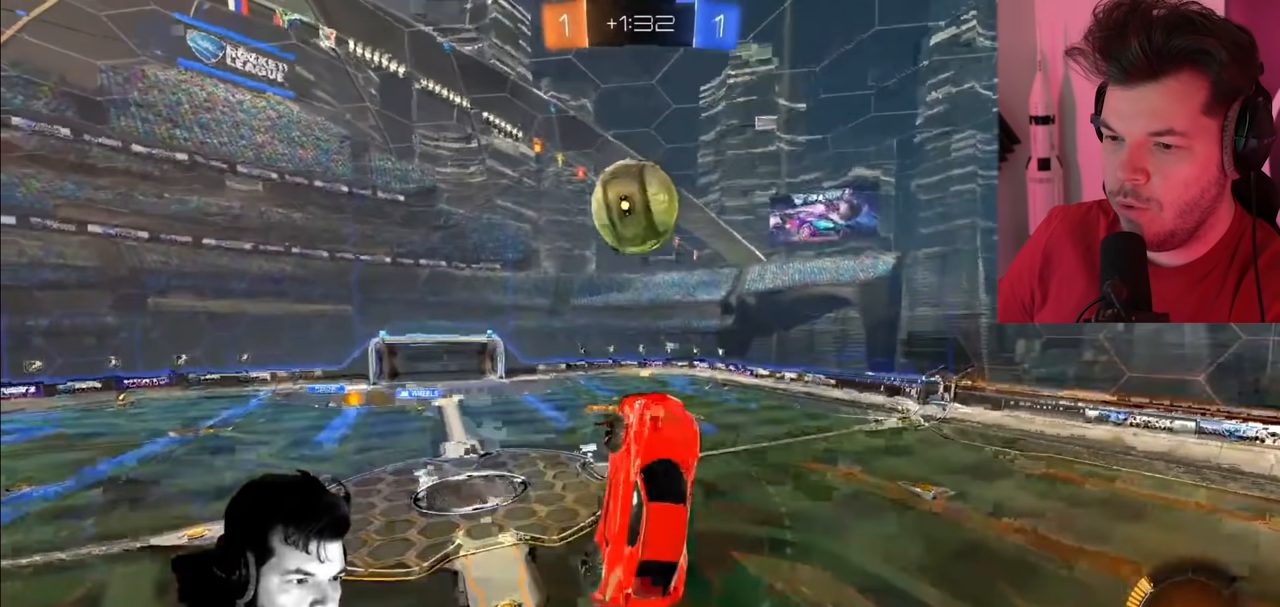
{"buttons": ["CIRCLE", "R2"], "left_stick": "center", "right_stick": "center", "events": [[467, "left_stick", "center"]]}
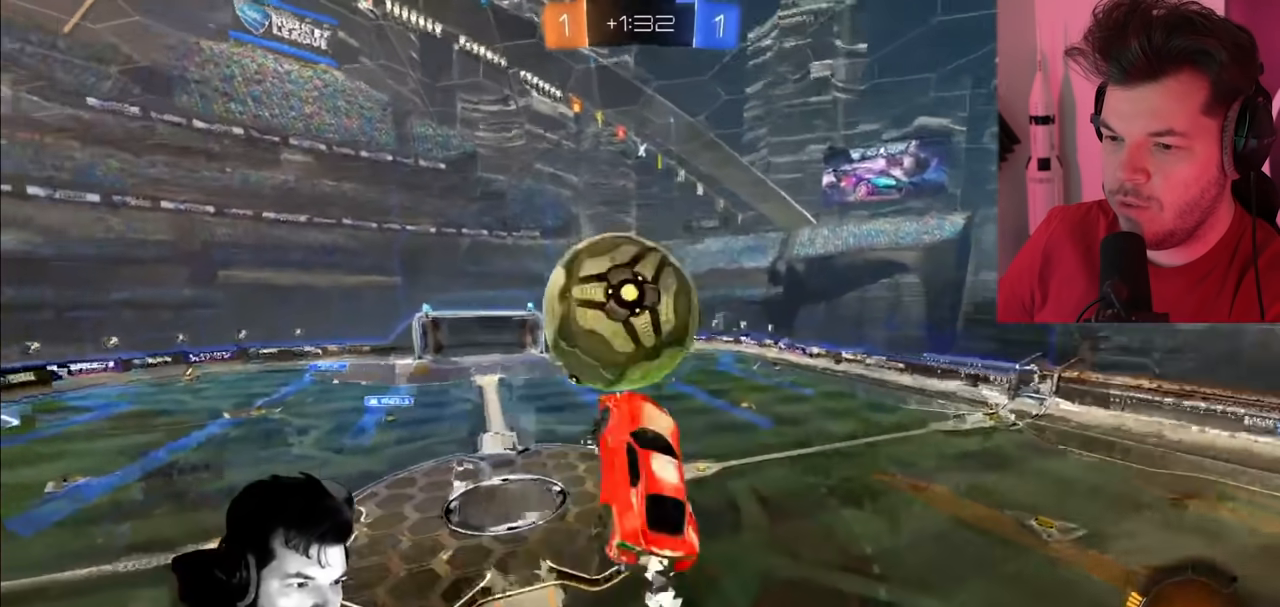
{"buttons": ["R2"], "left_stick": "right", "right_stick": "center", "events": [[17, "left_stick", "down"], [100, "CIRCLE", "up"], [433, "left_stick", "right"]]}
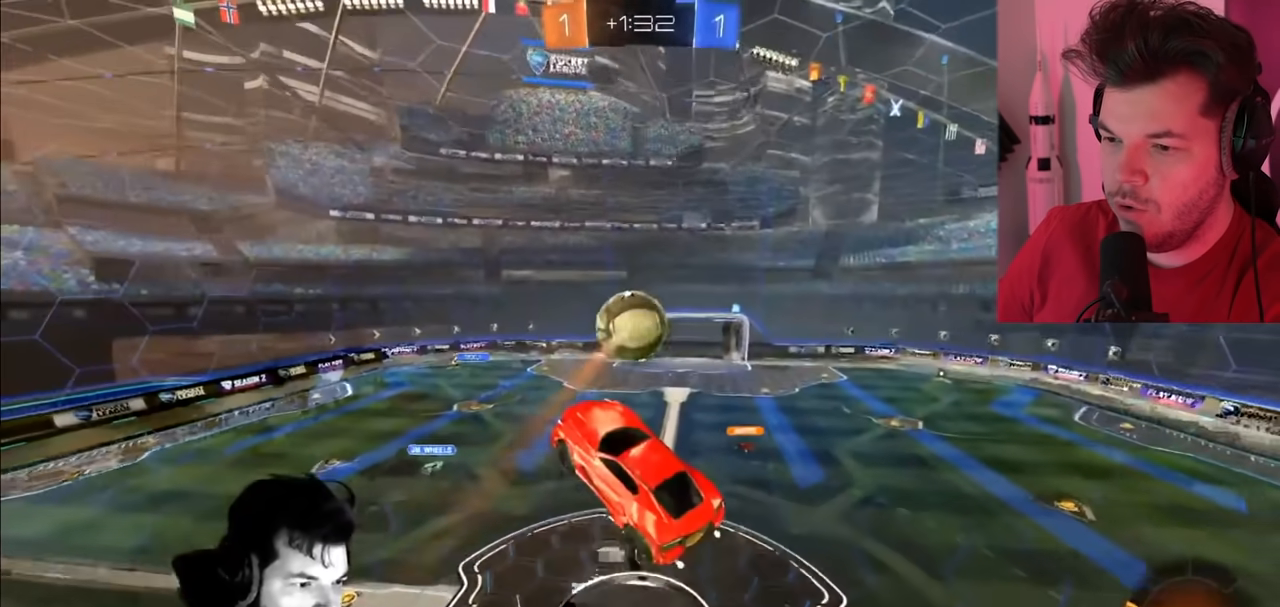
{"buttons": ["R2"], "left_stick": "right", "right_stick": "center", "events": [[150, "CIRCLE", "down"], [150, "left_stick", "center"], [283, "CIRCLE", "up"], [300, "left_stick", "right"]]}
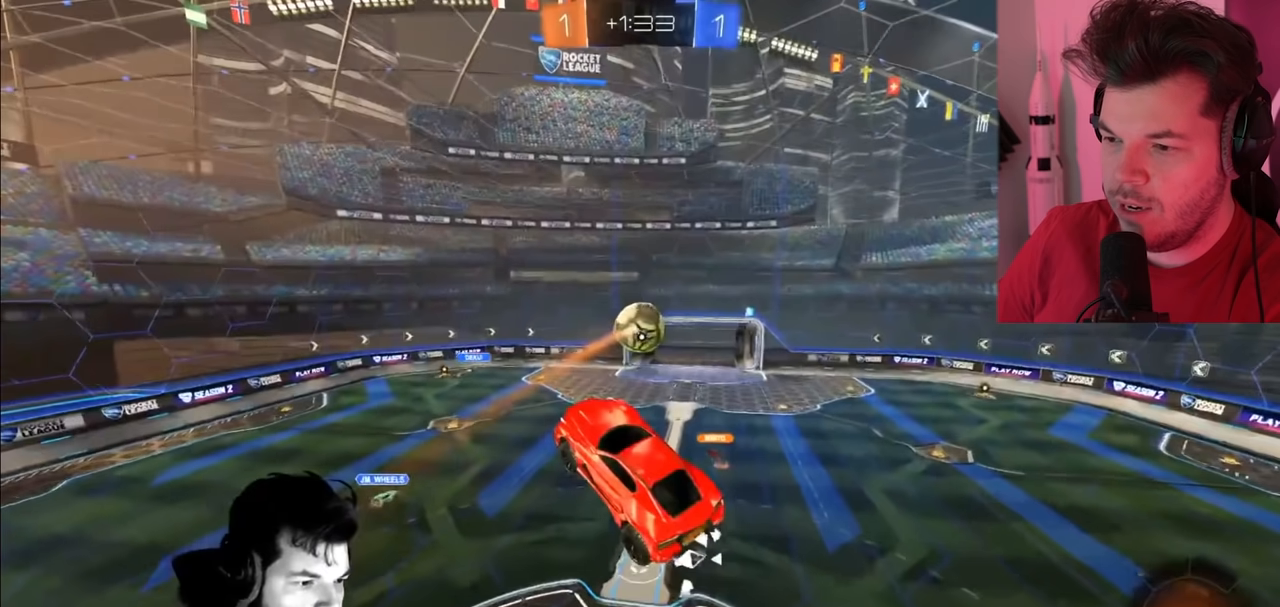
{"buttons": ["R2"], "left_stick": "right", "right_stick": "center", "events": []}
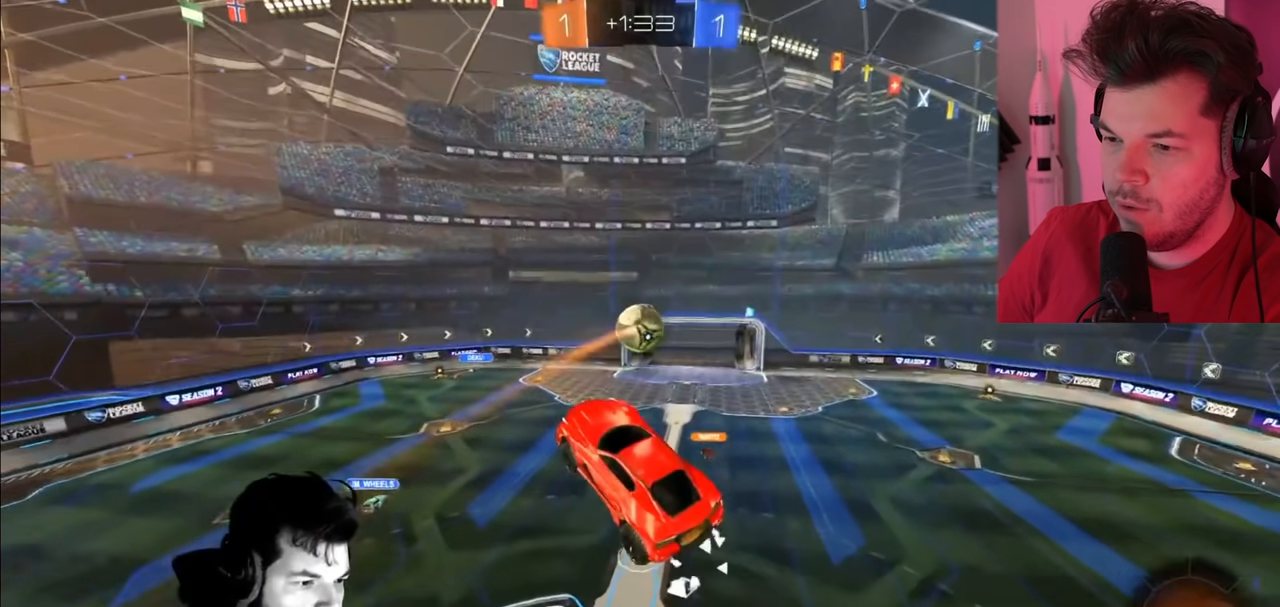
{"buttons": ["CIRCLE", "R2"], "left_stick": "center", "right_stick": "center", "events": [[33, "left_stick", "down-right"], [117, "CIRCLE", "down"], [133, "left_stick", "center"]]}
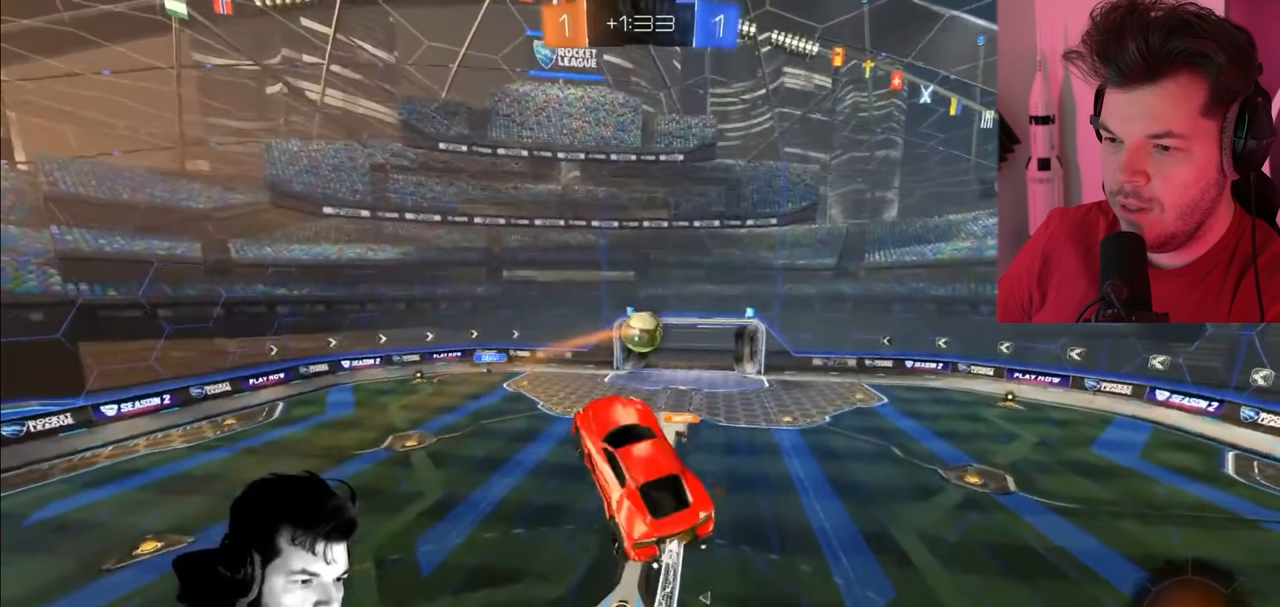
{"buttons": ["CIRCLE", "R2"], "left_stick": "center", "right_stick": "center", "events": []}
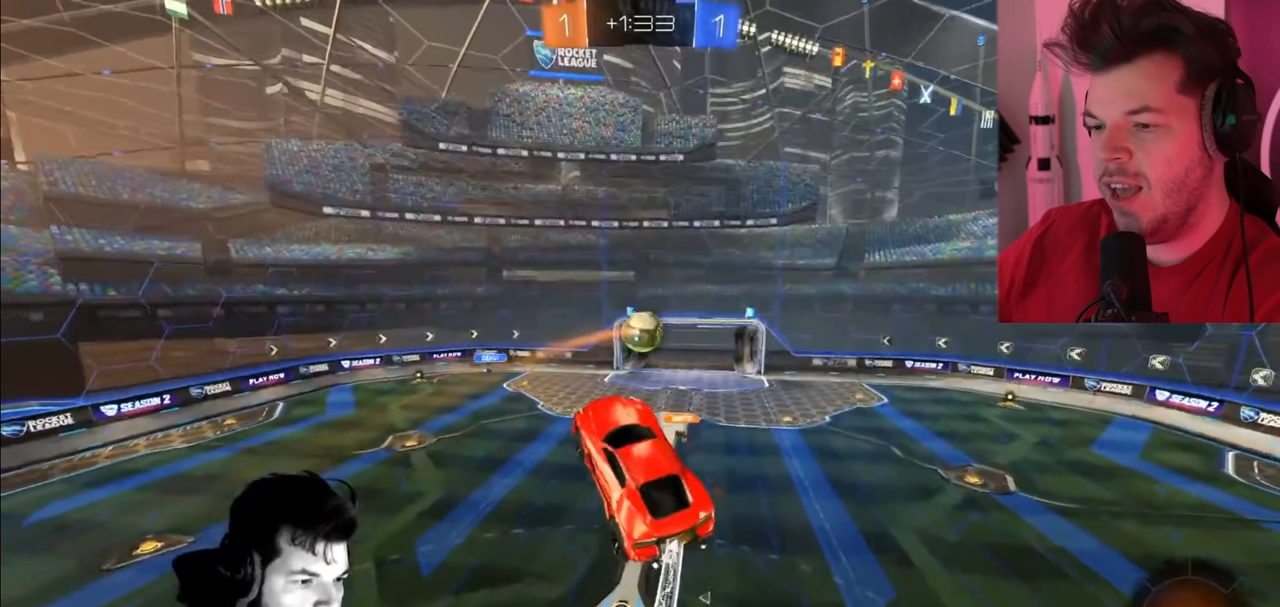
{"buttons": ["CIRCLE", "R2"], "left_stick": "center", "right_stick": "center", "events": []}
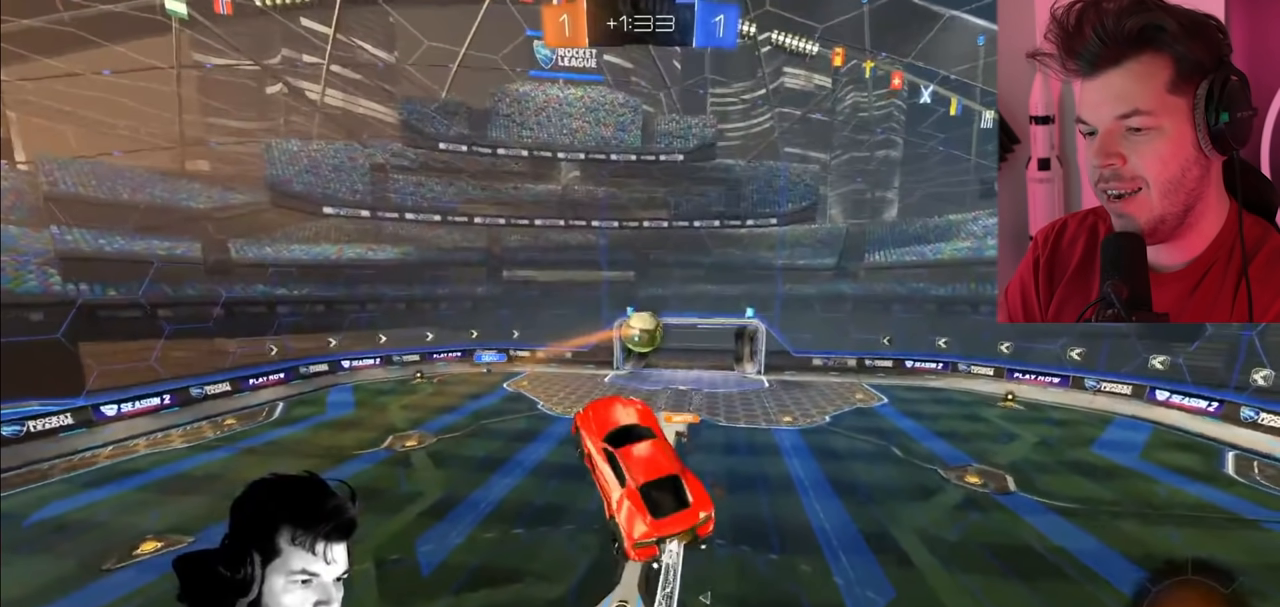
{"buttons": ["CIRCLE", "R2"], "left_stick": "center", "right_stick": "center", "events": []}
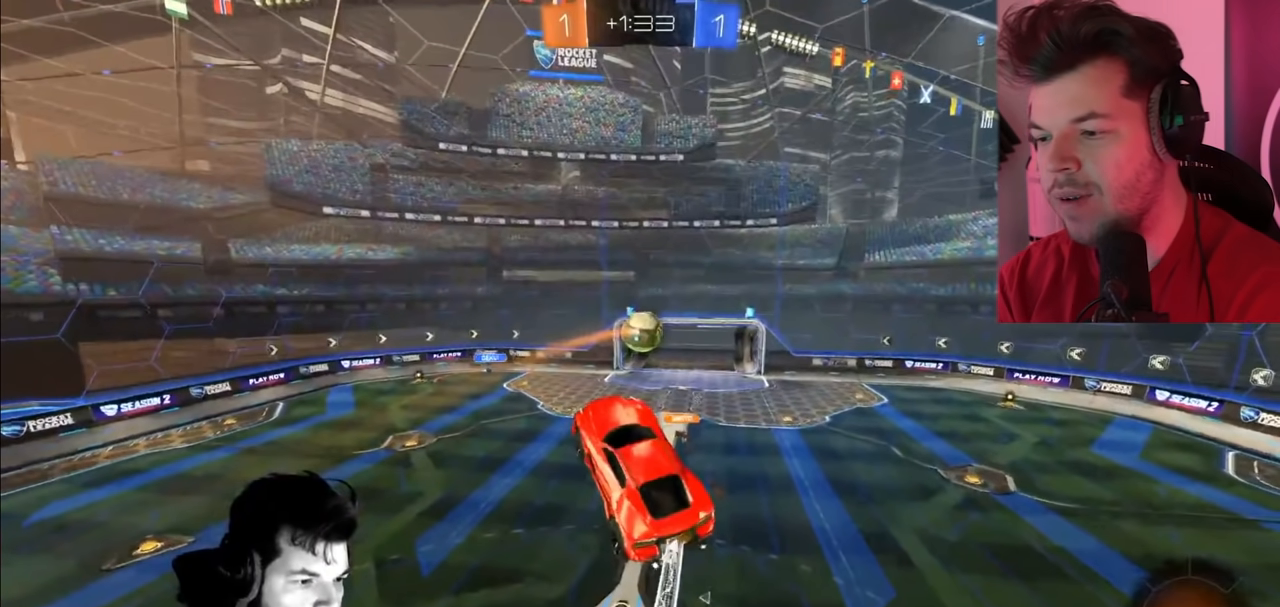
{"buttons": ["CIRCLE", "R2"], "left_stick": "center", "right_stick": "center", "events": []}
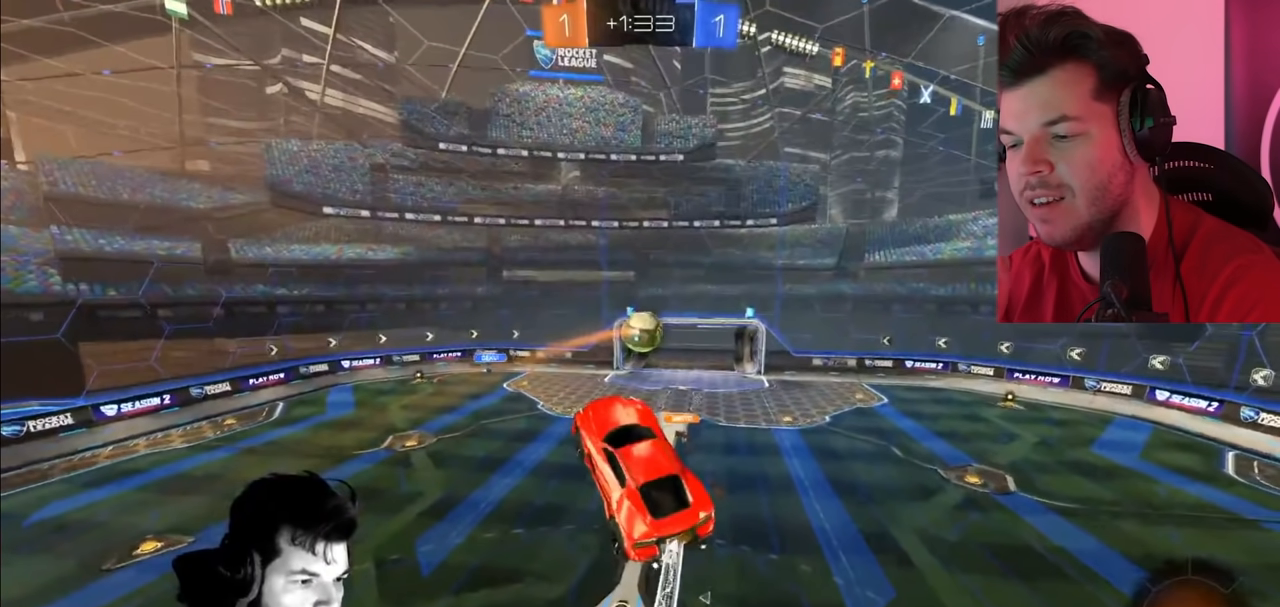
{"buttons": ["CIRCLE", "R2"], "left_stick": "center", "right_stick": "center", "events": []}
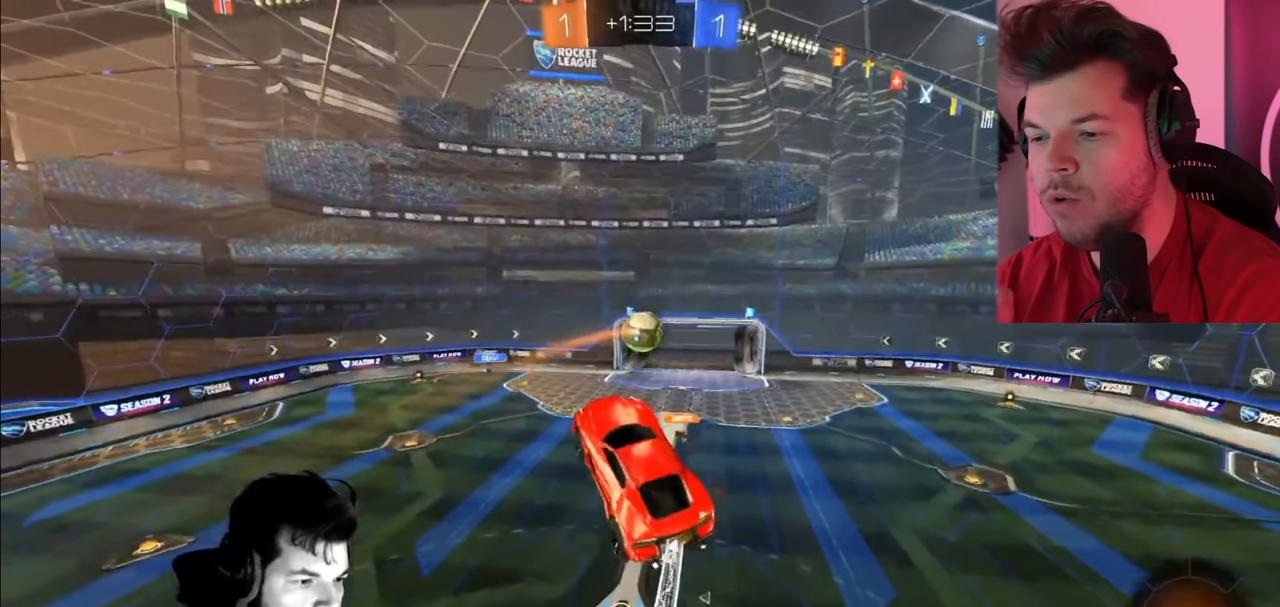
{"buttons": ["CIRCLE", "R2"], "left_stick": "center", "right_stick": "center", "events": []}
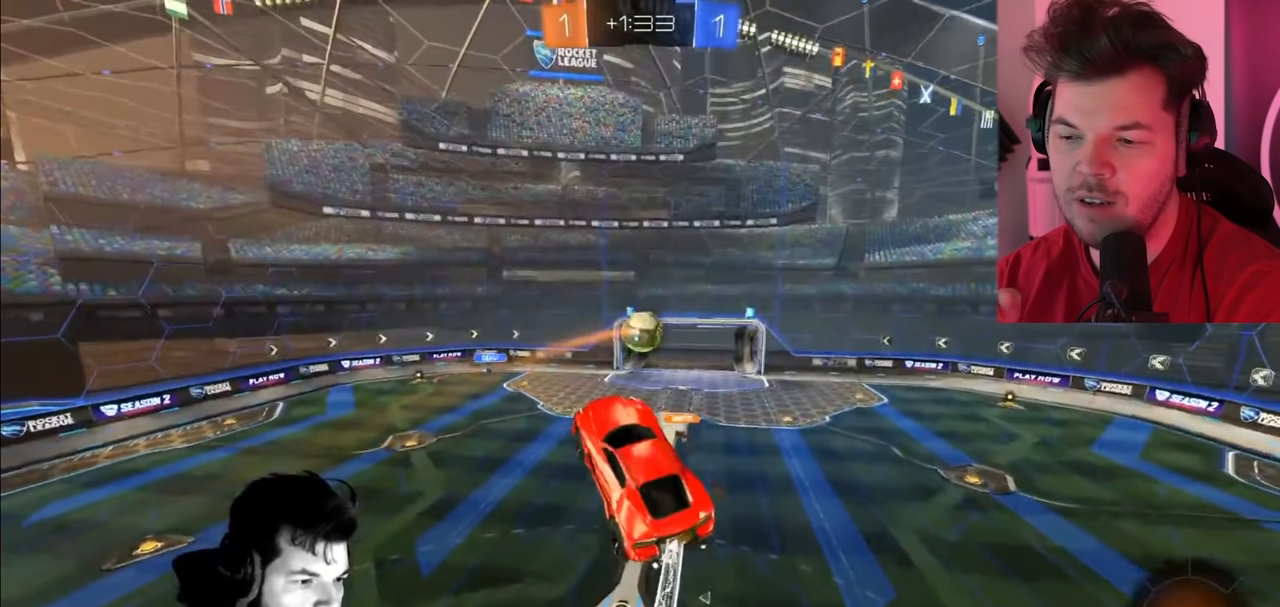
{"buttons": ["CIRCLE", "R2"], "left_stick": "center", "right_stick": "center", "events": []}
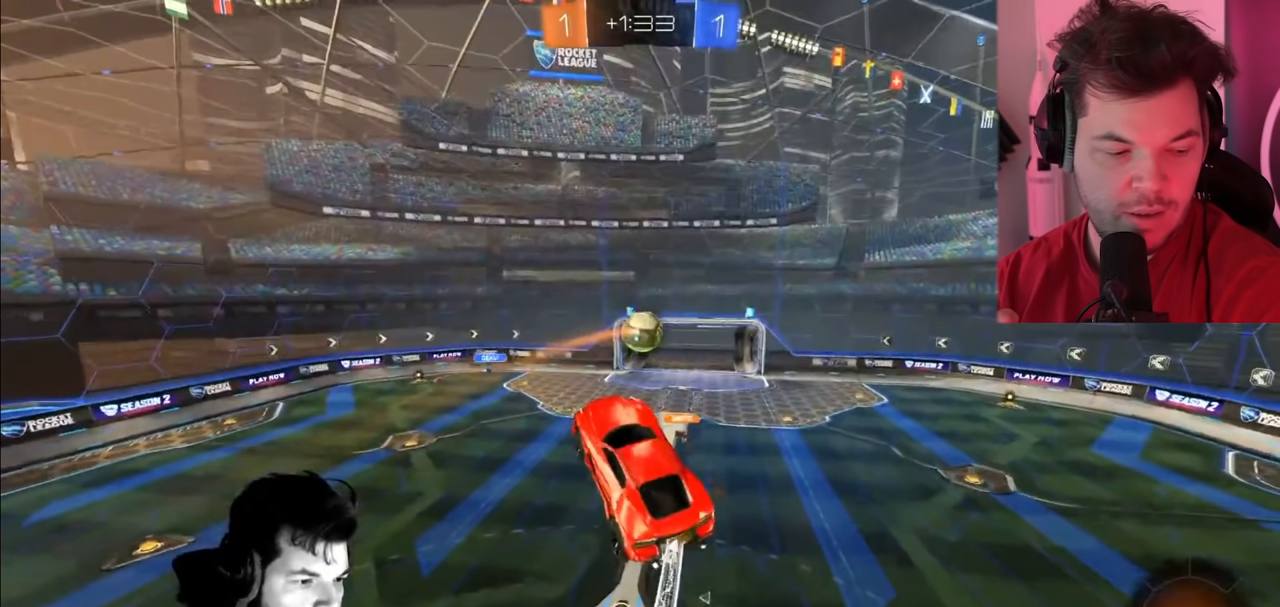
{"buttons": ["CIRCLE", "R2"], "left_stick": "center", "right_stick": "center", "events": []}
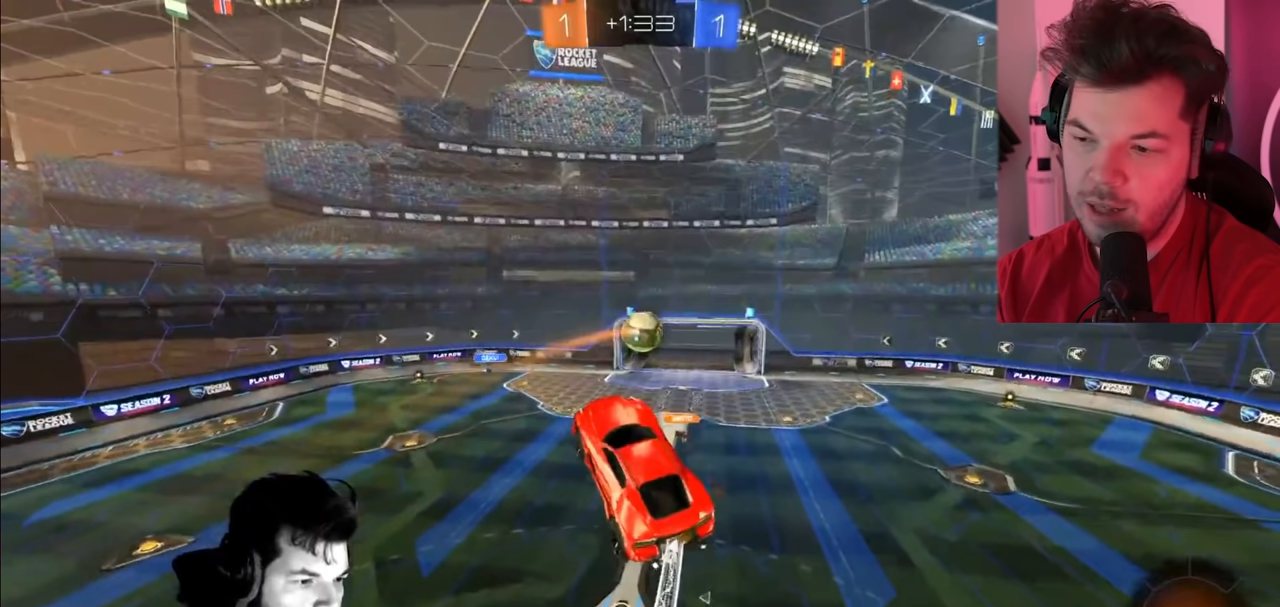
{"buttons": ["CIRCLE", "R2"], "left_stick": "center", "right_stick": "center", "events": []}
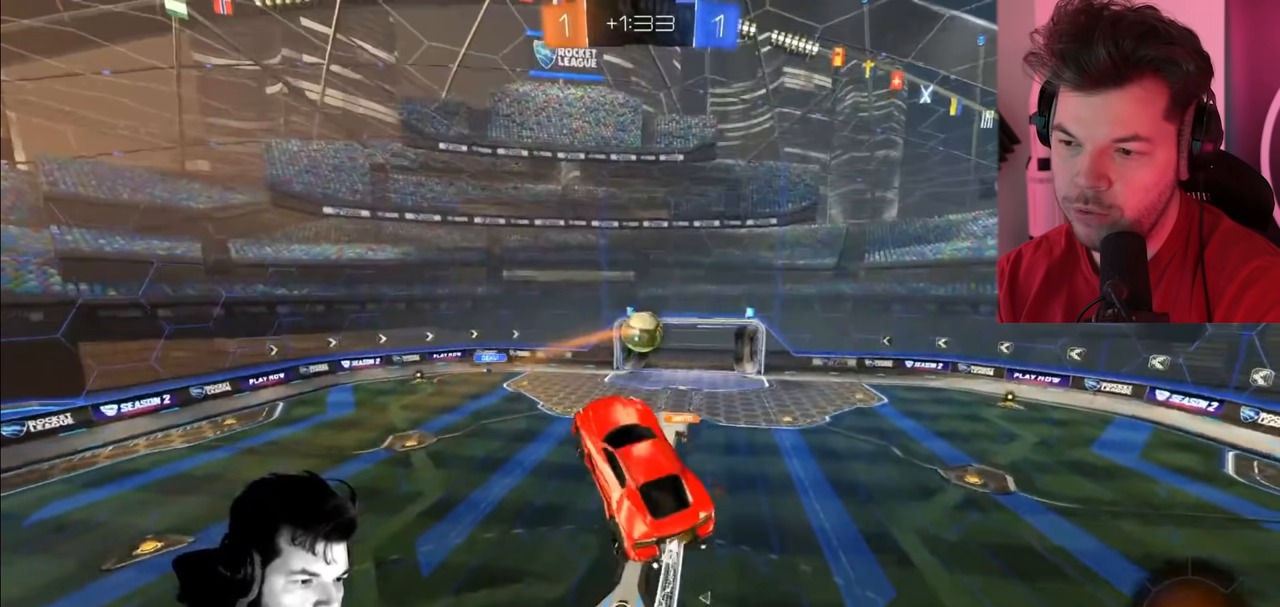
{"buttons": ["CIRCLE", "R2"], "left_stick": "center", "right_stick": "center", "events": [[217, "left_stick", "right"], [350, "left_stick", "center"]]}
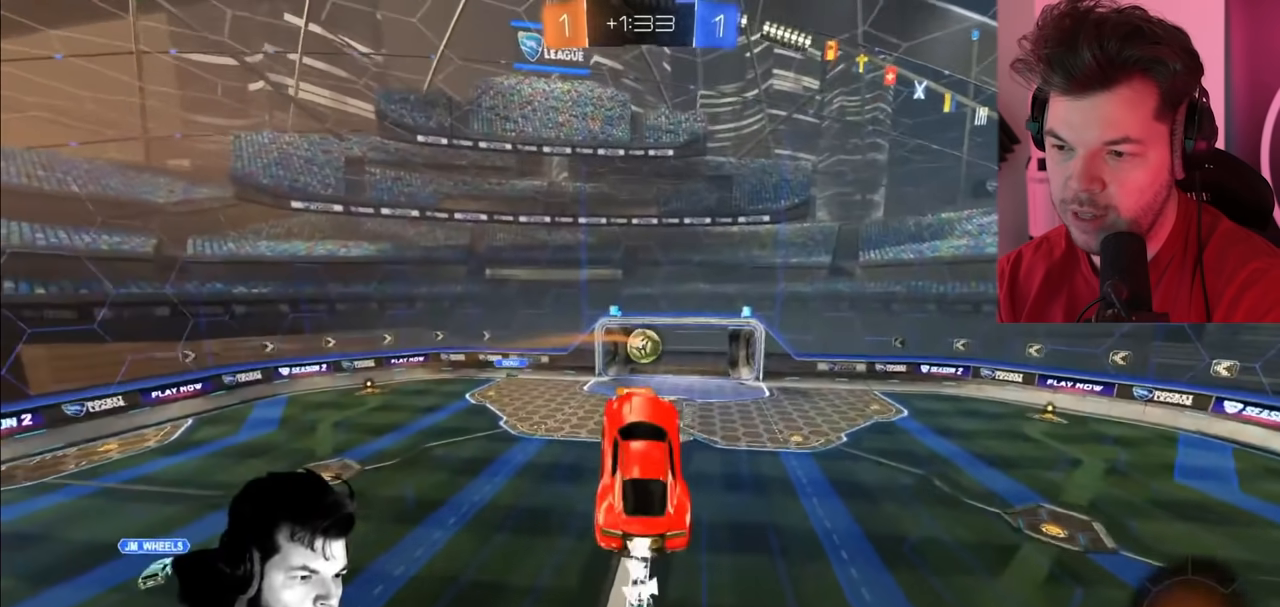
{"buttons": ["R2"], "left_stick": "center", "right_stick": "center", "events": [[33, "CIRCLE", "up"]]}
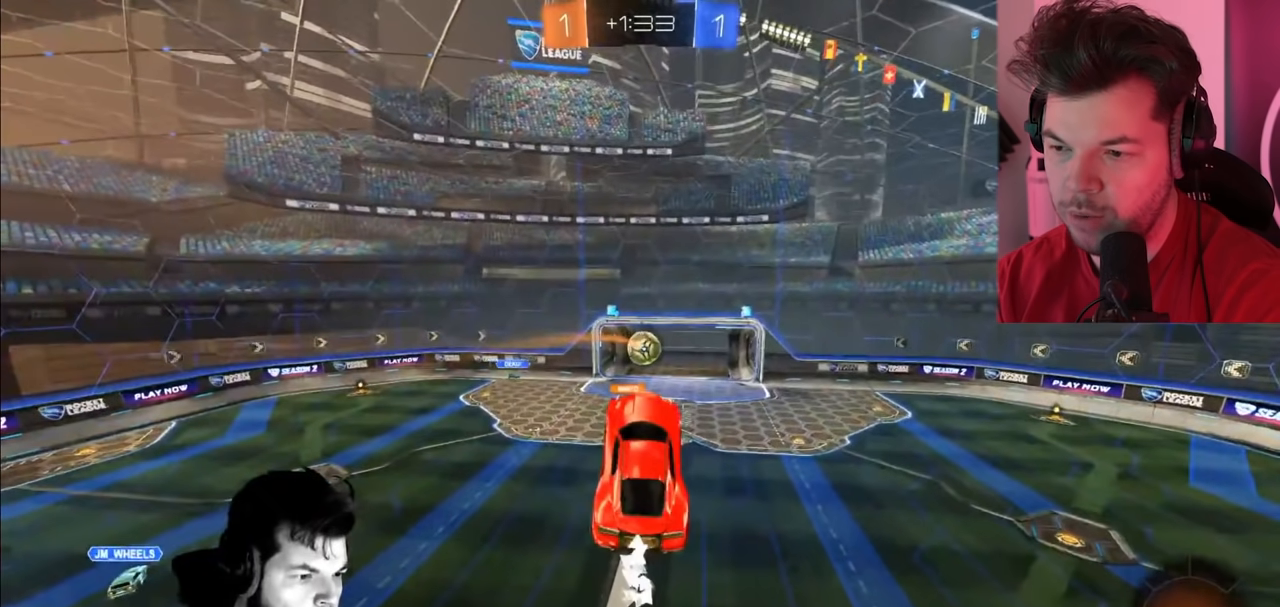
{"buttons": ["R2"], "left_stick": "center", "right_stick": "center", "events": []}
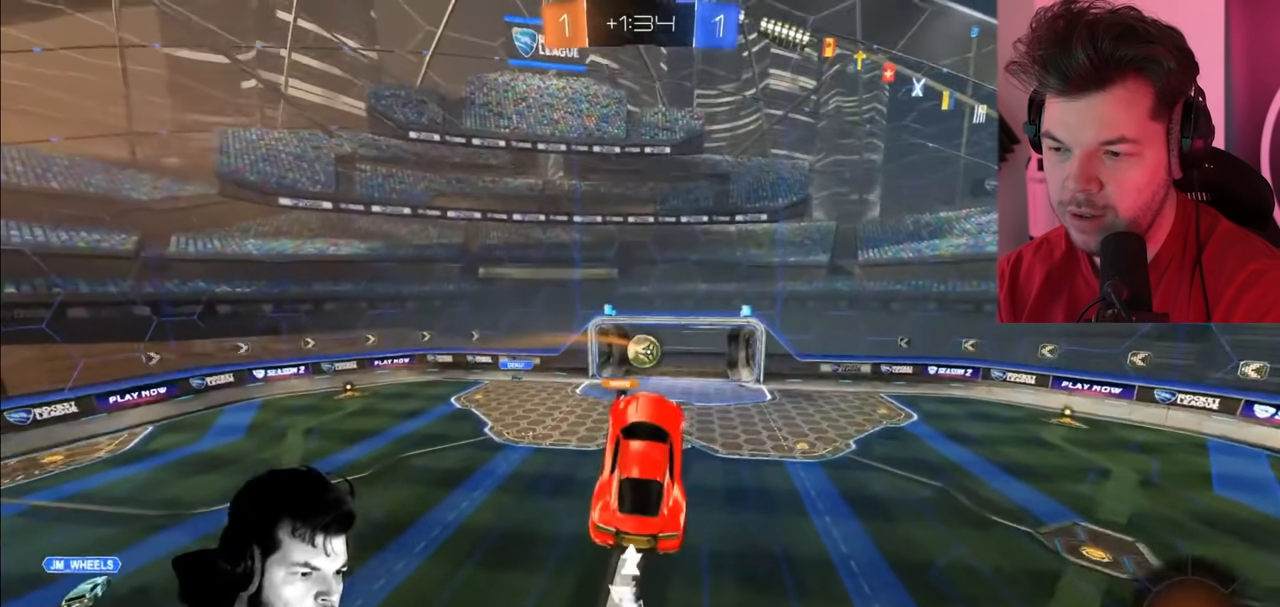
{"buttons": ["R2"], "left_stick": "center", "right_stick": "center", "events": []}
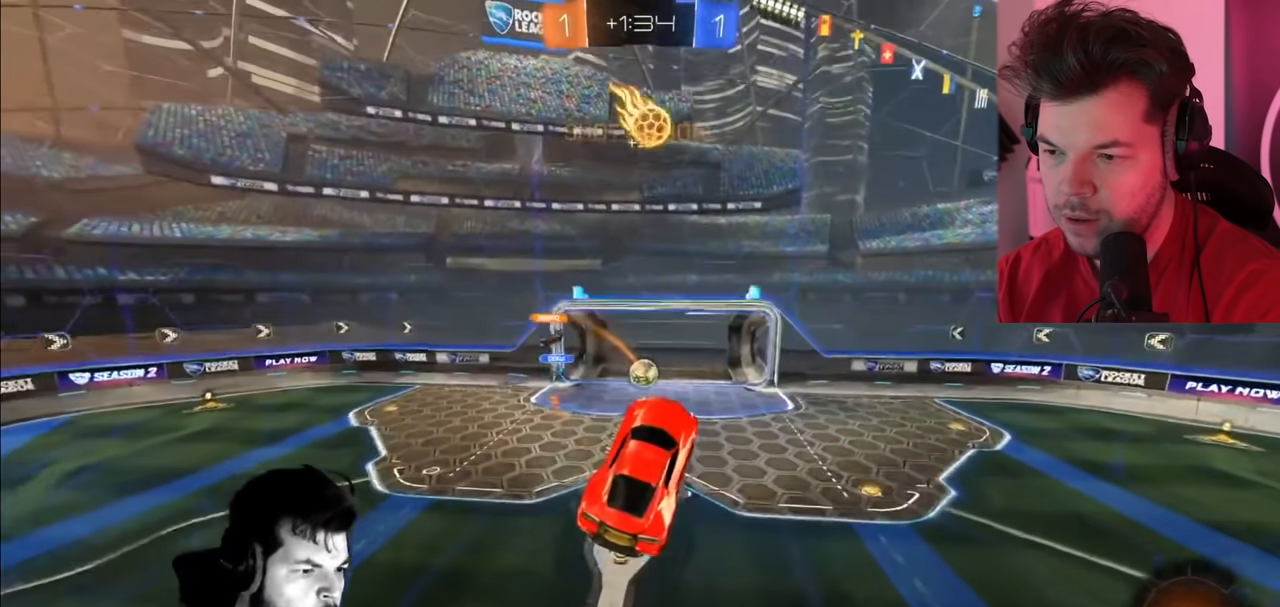
{"buttons": ["R2"], "left_stick": "center", "right_stick": "center", "events": []}
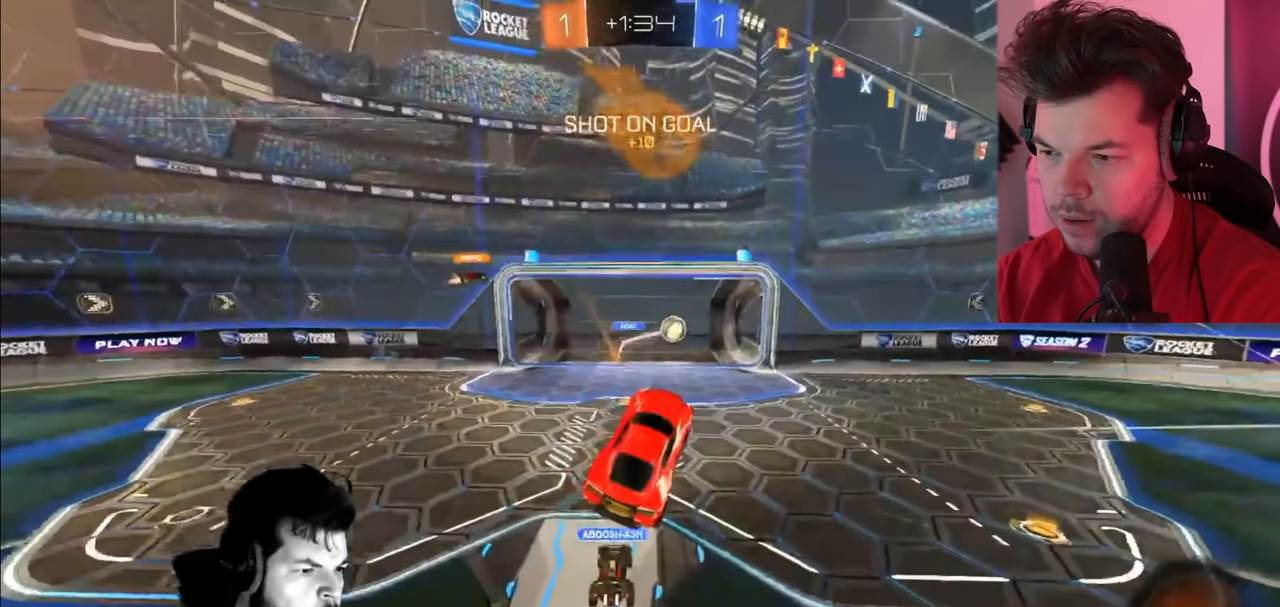
{"buttons": ["R2"], "left_stick": "center", "right_stick": "center", "events": []}
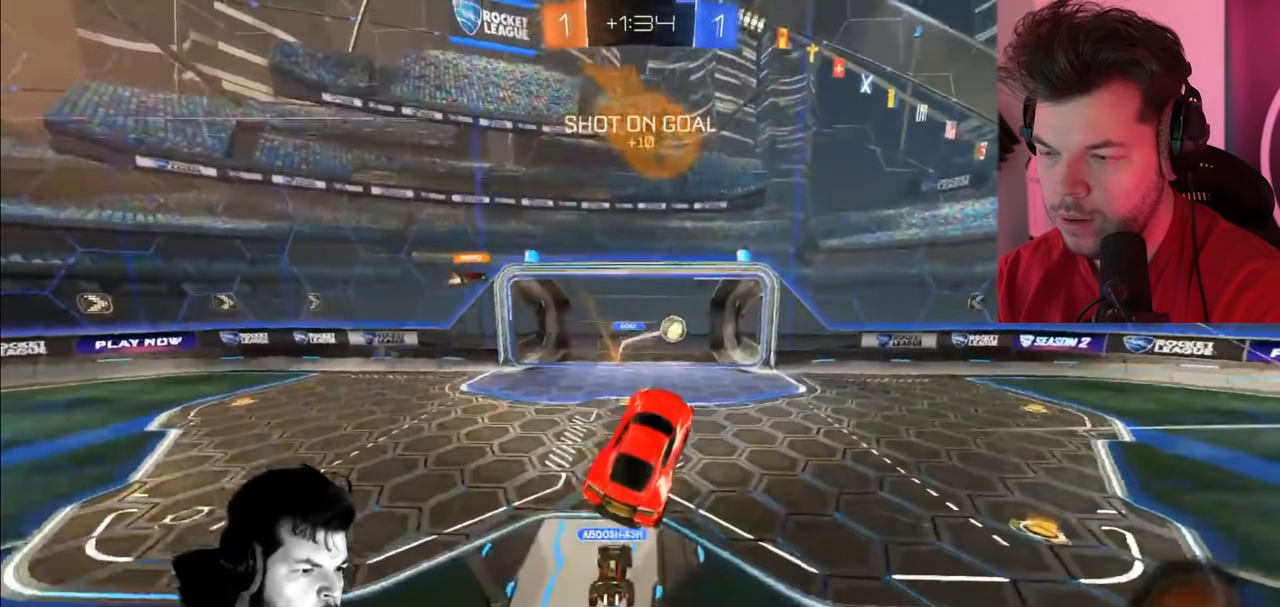
{"buttons": ["R2"], "left_stick": "center", "right_stick": "center", "events": []}
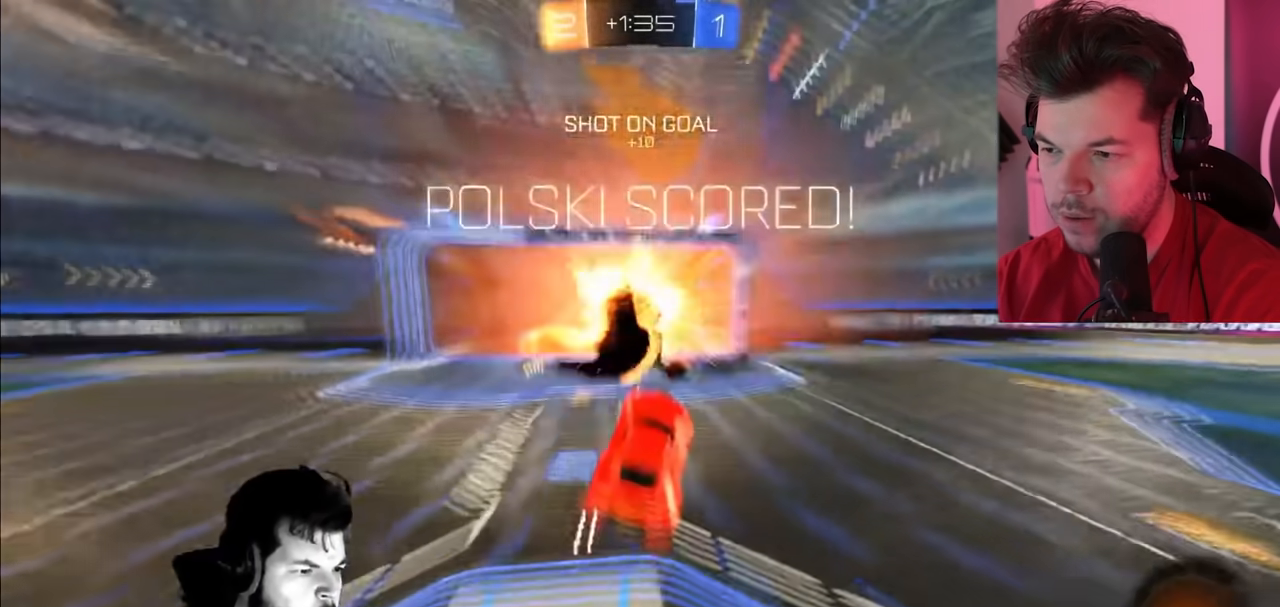
{"buttons": ["L2"], "left_stick": "center", "right_stick": "center", "events": [[100, "left_stick", "right"], [250, "R2", "up"], [267, "left_stick", "center"], [350, "L2", "down"]]}
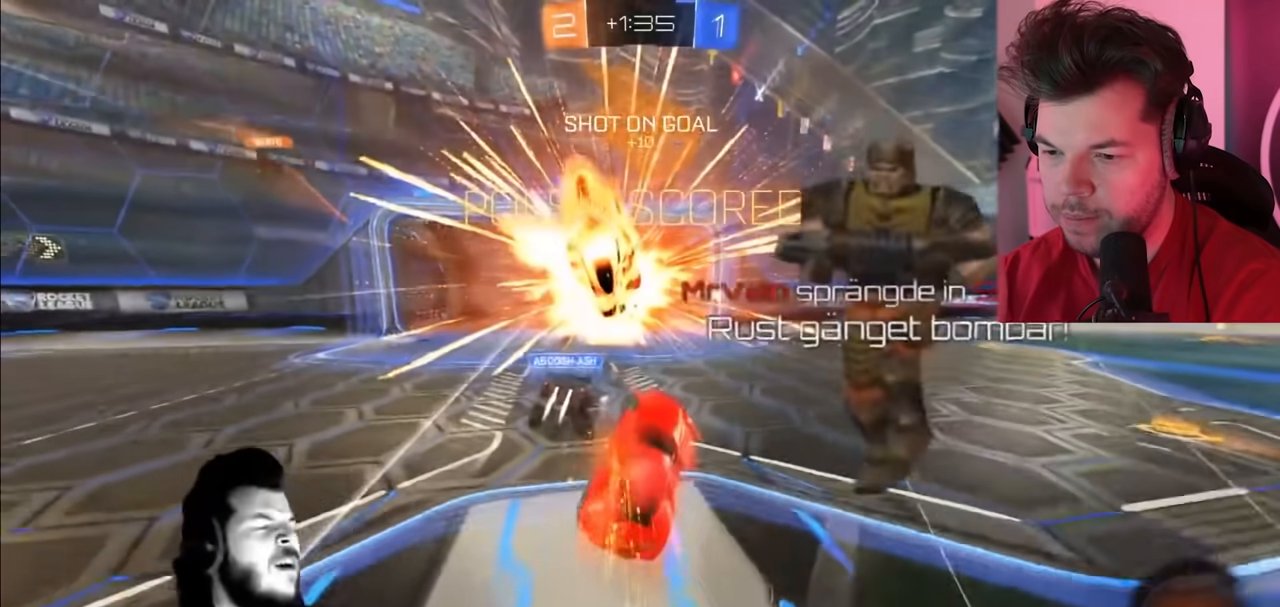
{"buttons": ["L2"], "left_stick": "center", "right_stick": "center", "events": []}
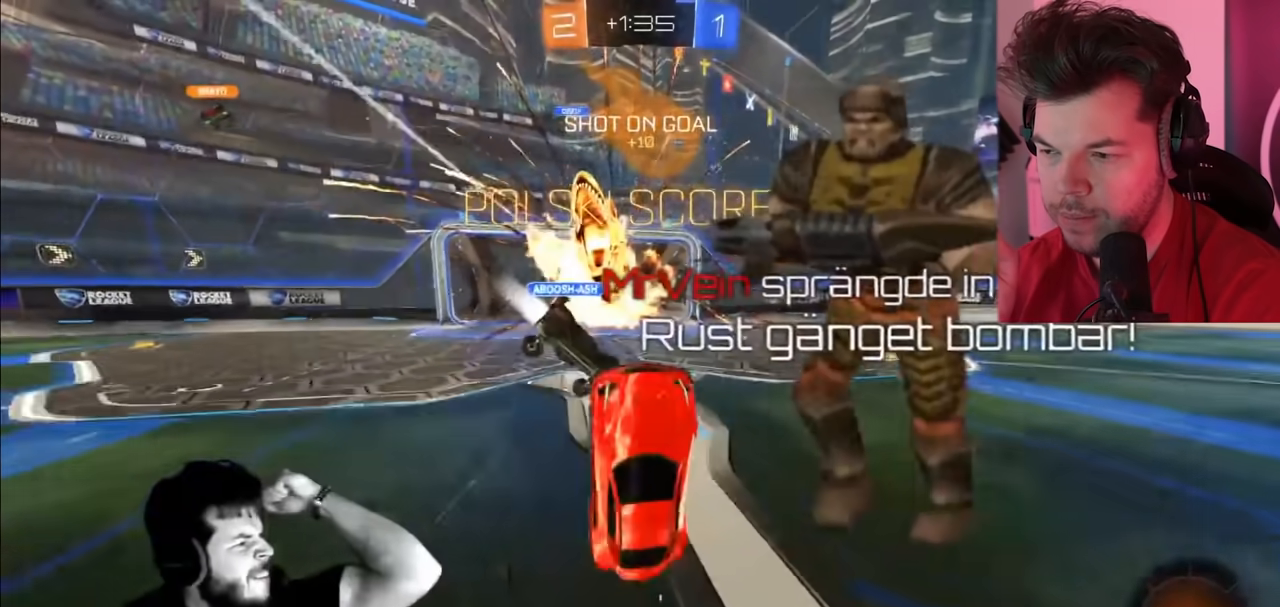
{"buttons": [], "left_stick": "center", "right_stick": "center", "events": [[50, "L2", "up"]]}